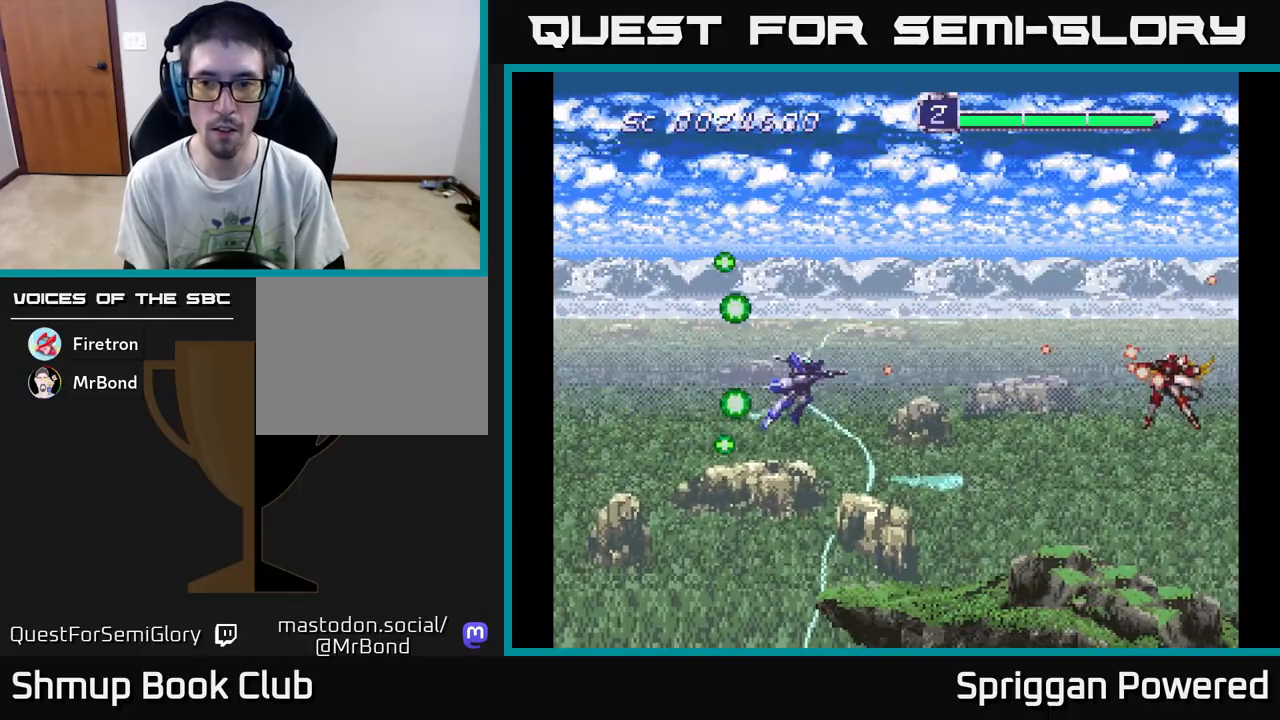
Gameplay with a controller (Xbox layout); each line is a JSON object with the inputs held at the frame after it. "events" lists button and stick changes between this image and that frame as [ms after this image, input, new state], when the widget could be followed in between. Not read: left_stick right_stick.
{"buttons": ["DPAD_DOWN", "DPAD_LEFT"], "events": [[67, "A", "down"], [67, "DPAD_DOWN", "up"], [117, "A", "up"], [150, "DPAD_DOWN", "down"], [200, "DPAD_RIGHT", "up"], [217, "A", "down"], [217, "DPAD_RIGHT", "down"], [300, "A", "up"], [300, "DPAD_DOWN", "up"], [300, "DPAD_LEFT", "down"], [300, "DPAD_RIGHT", "up"], [350, "A", "down"], [400, "DPAD_DOWN", "down"], [450, "A", "up"]]}
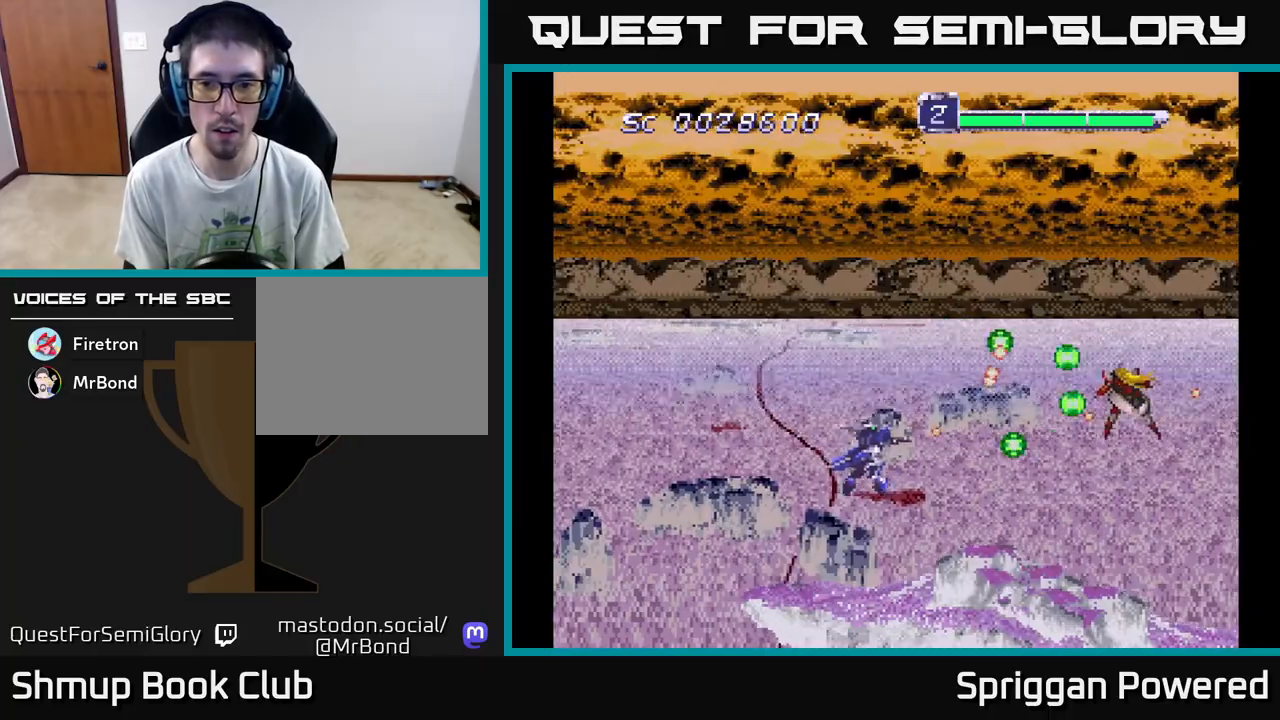
{"buttons": ["DPAD_UP", "DPAD_LEFT"], "events": [[17, "A", "down"], [17, "DPAD_DOWN", "up"], [117, "A", "up"], [183, "A", "down"], [267, "DPAD_UP", "down"], [283, "A", "up"], [383, "A", "down"], [500, "A", "up"]]}
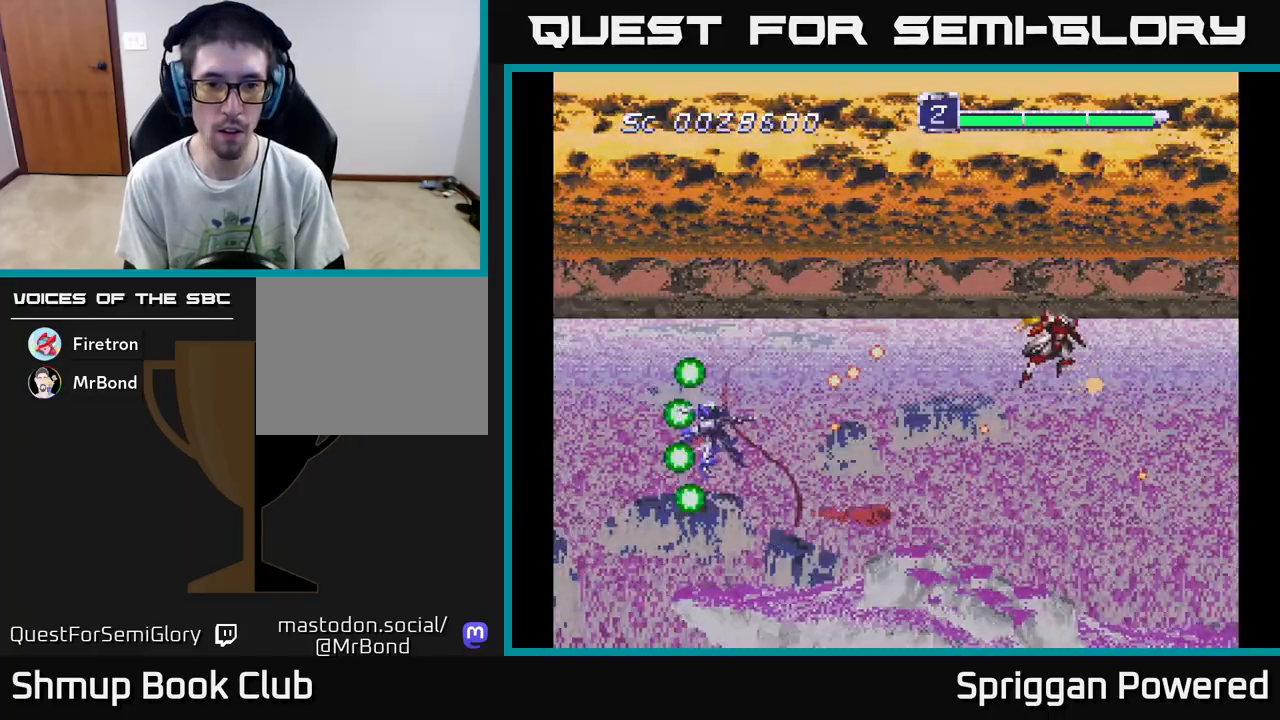
{"buttons": ["A"], "events": [[67, "A", "down"], [183, "A", "up"], [250, "A", "down"], [400, "A", "up"], [400, "DPAD_LEFT", "up"], [483, "DPAD_UP", "up"], [500, "A", "down"]]}
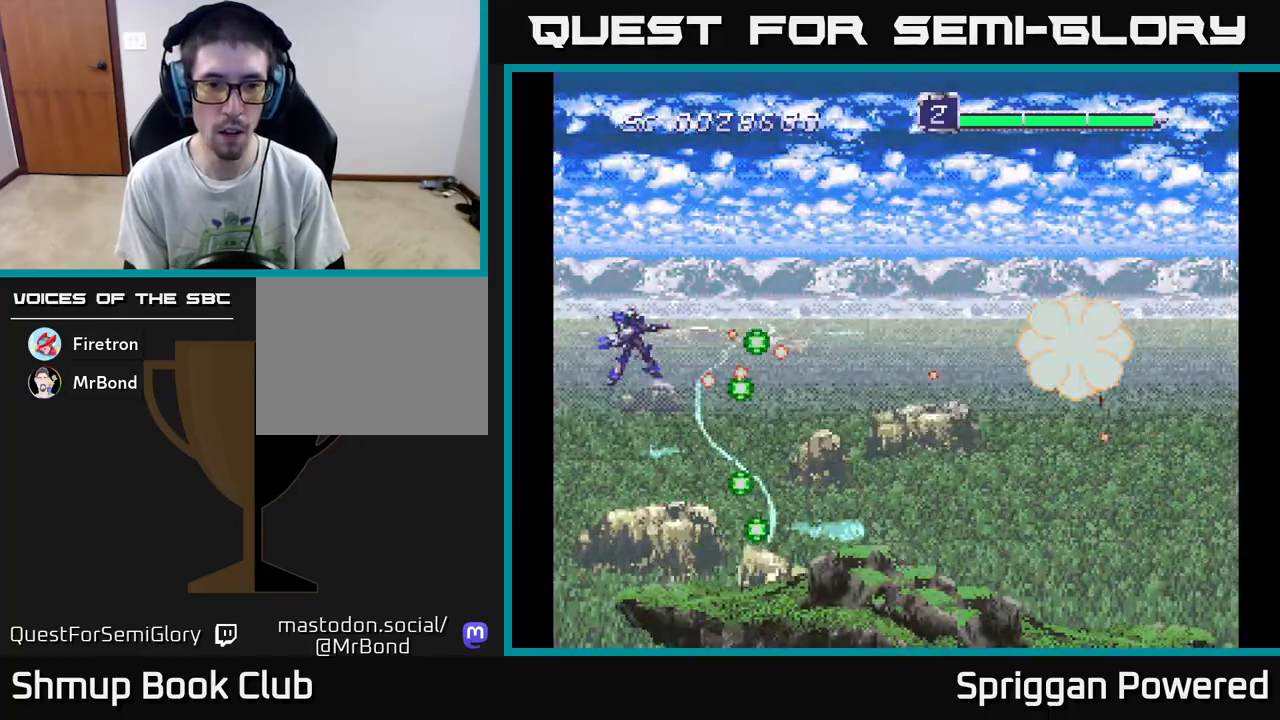
{"buttons": ["A"], "events": [[117, "A", "up"], [133, "DPAD_LEFT", "down"], [133, "DPAD_UP", "down"], [200, "DPAD_UP", "up"], [217, "A", "down"], [217, "DPAD_LEFT", "up"], [283, "A", "up"], [433, "A", "down"]]}
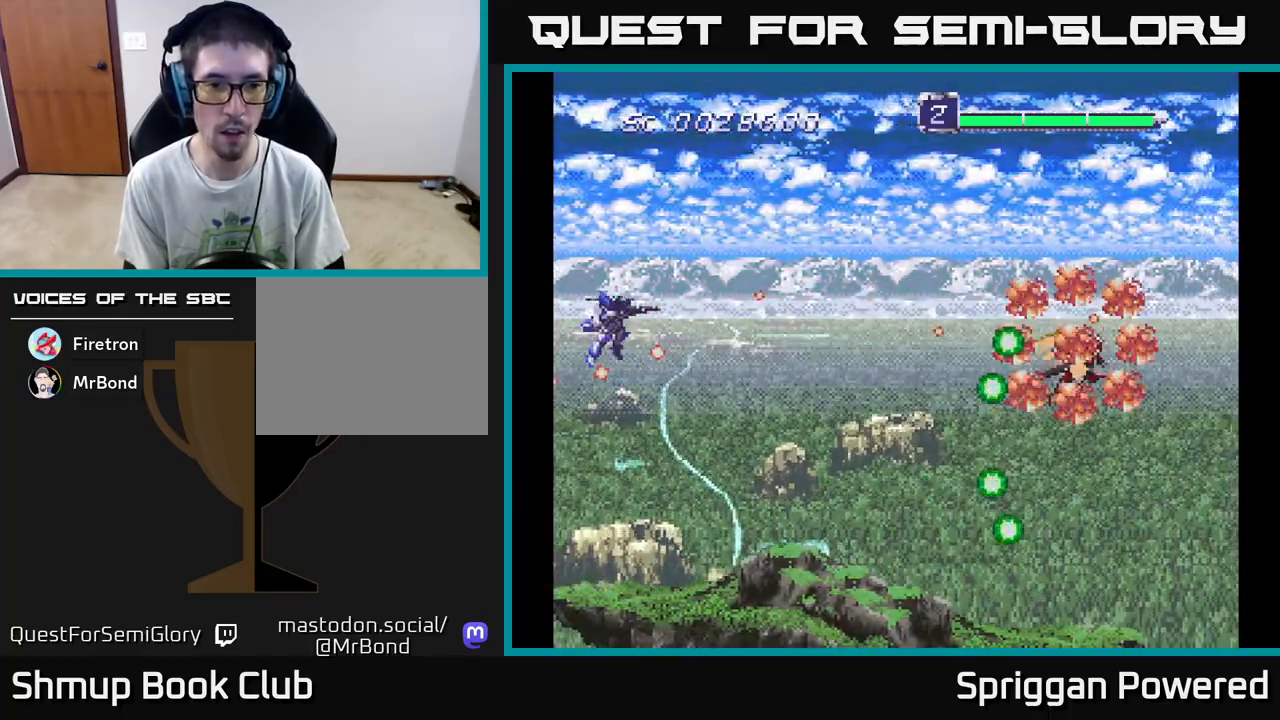
{"buttons": ["A", "DPAD_DOWN", "DPAD_RIGHT"]}
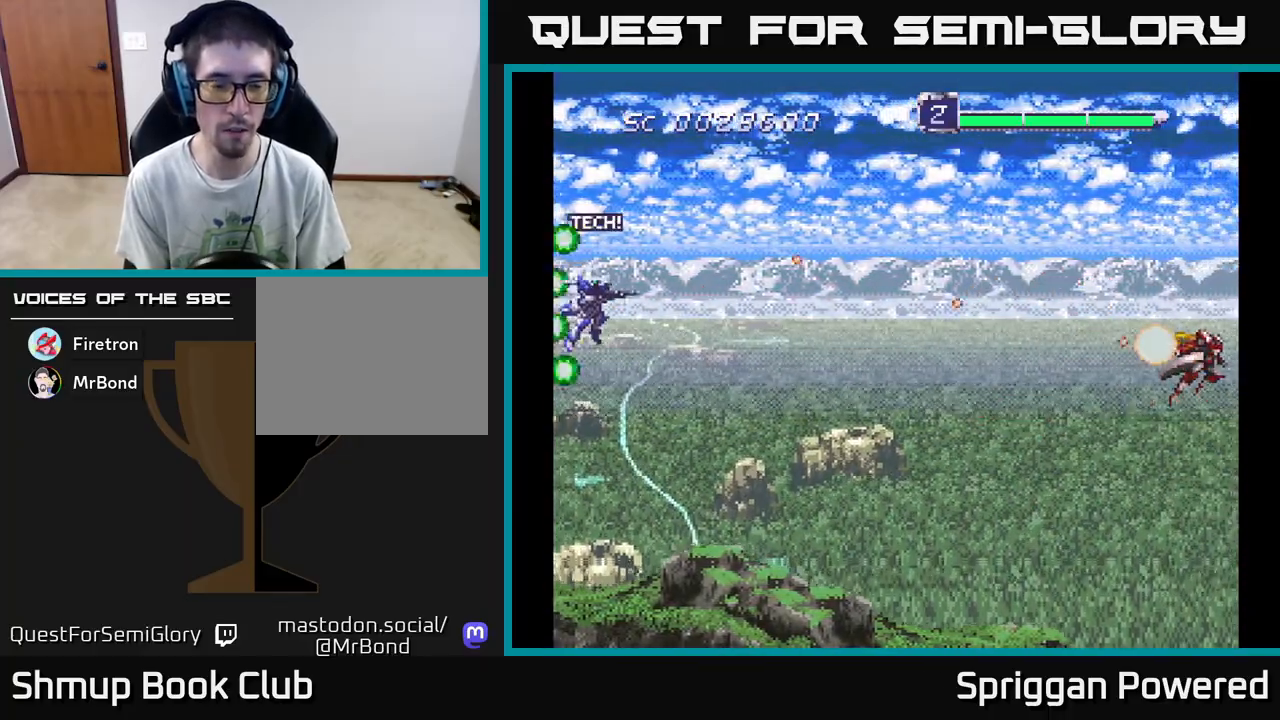
{"buttons": ["DPAD_DOWN", "DPAD_RIGHT"], "events": [[50, "A", "up"], [133, "A", "down"], [233, "A", "up"], [267, "DPAD_DOWN", "up"], [317, "A", "down"], [417, "A", "up"], [450, "DPAD_DOWN", "down"]]}
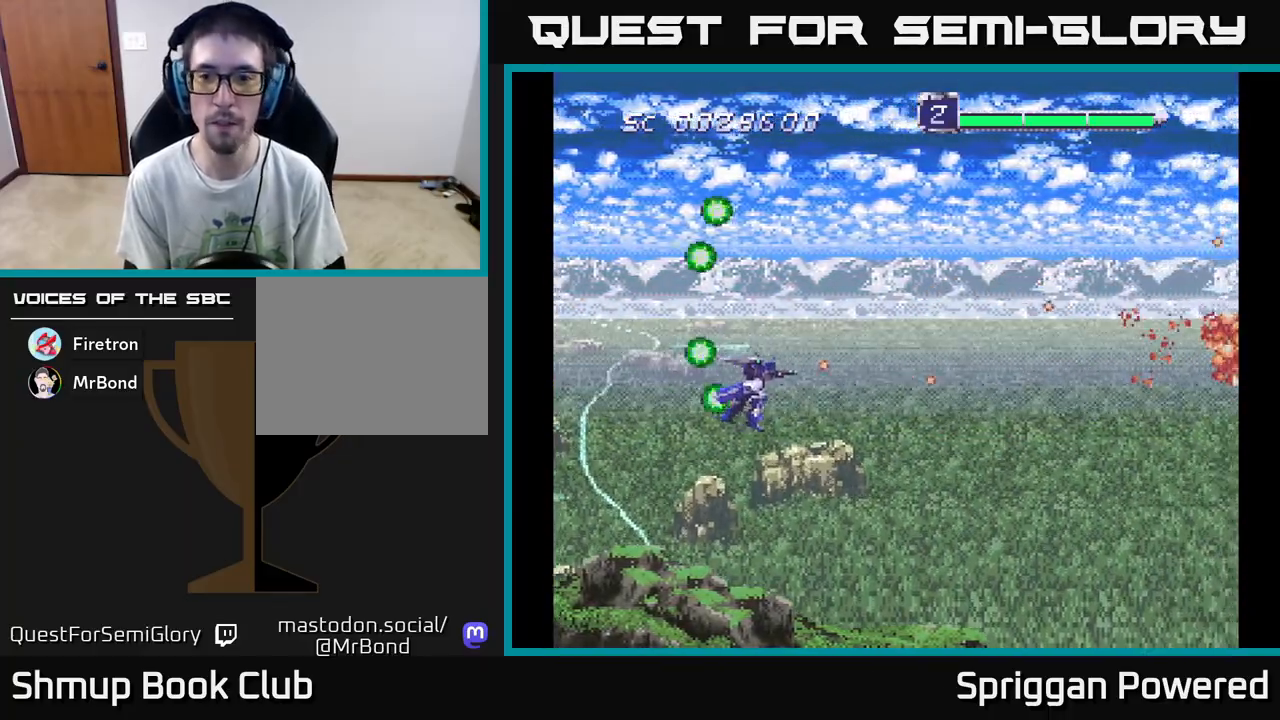
{"buttons": [], "events": [[17, "A", "down"], [50, "DPAD_RIGHT", "up"], [117, "DPAD_DOWN", "up"], [117, "DPAD_RIGHT", "down"], [133, "DPAD_RIGHT", "up"], [233, "A", "up"]]}
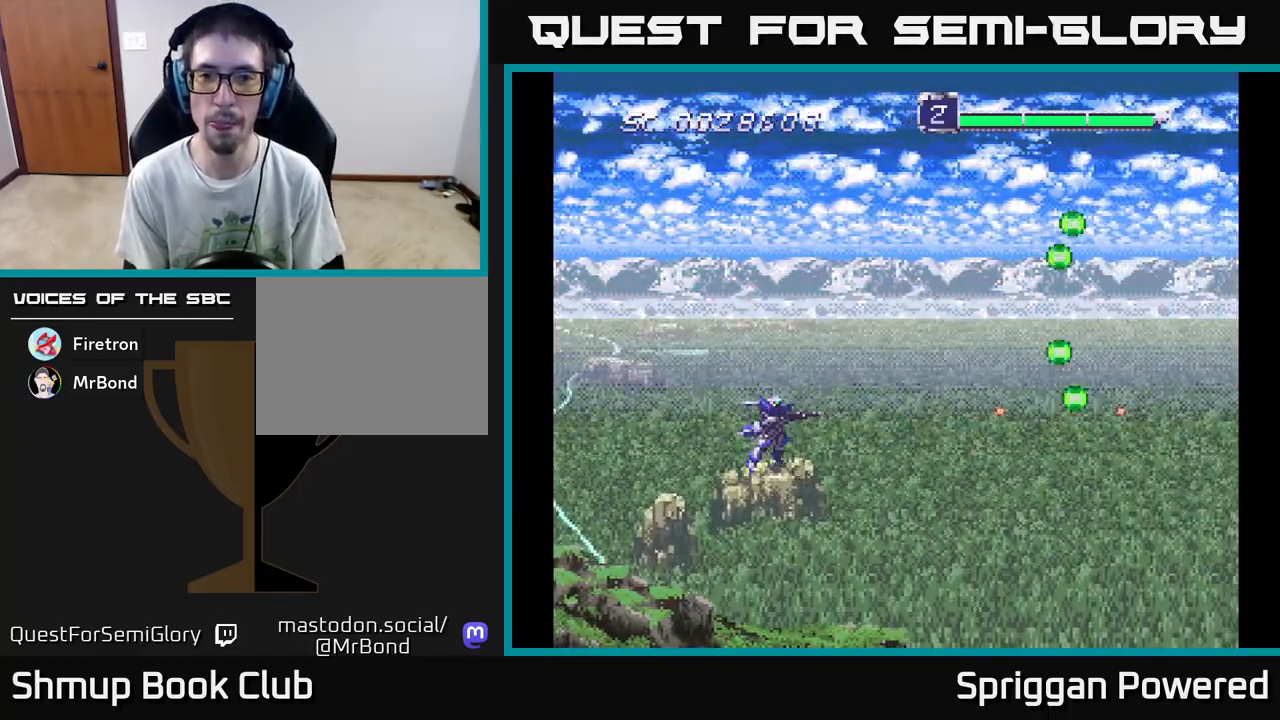
{"buttons": ["A", "DPAD_UP"], "events": [[183, "DPAD_RIGHT", "down"], [417, "DPAD_UP", "down"], [450, "DPAD_RIGHT", "up"], [467, "A", "down"]]}
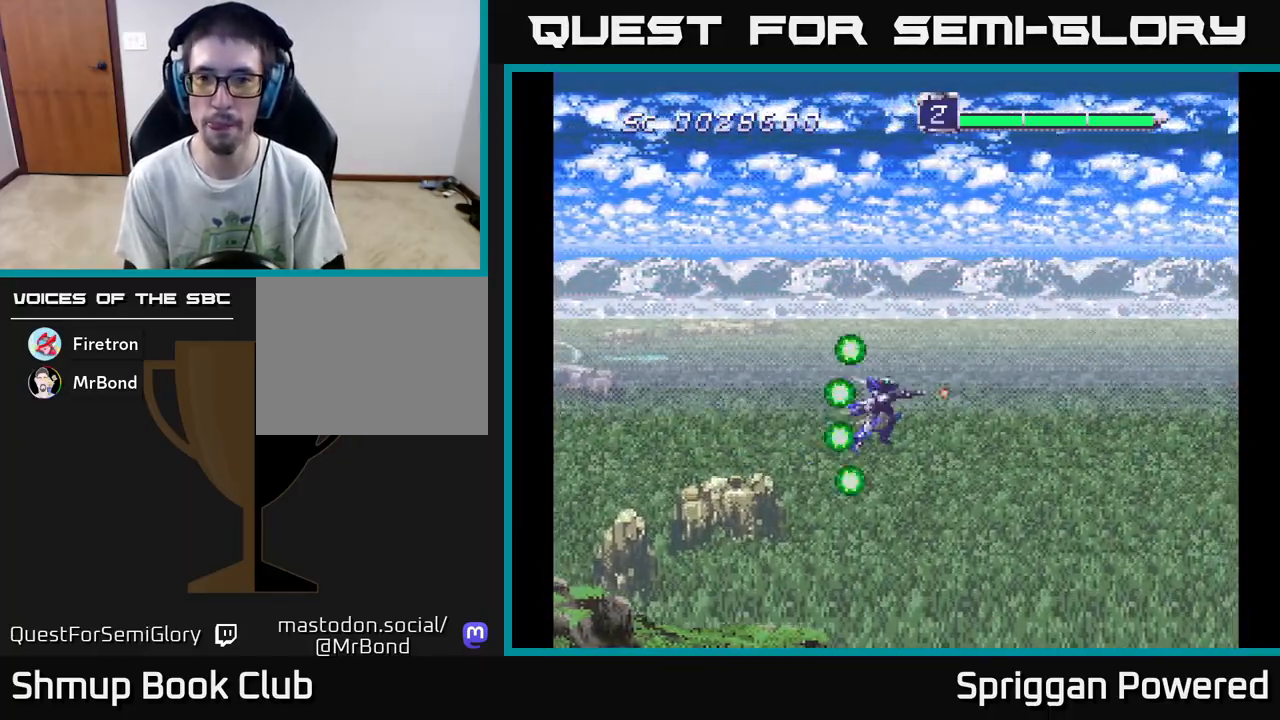
{"buttons": ["DPAD_DOWN"], "events": [[67, "DPAD_LEFT", "down"], [83, "A", "up"], [133, "A", "down"], [133, "DPAD_LEFT", "up"], [167, "DPAD_LEFT", "down"], [267, "A", "up"], [350, "A", "down"], [417, "DPAD_LEFT", "up"], [433, "DPAD_UP", "up"], [450, "DPAD_DOWN", "down"], [467, "A", "up"]]}
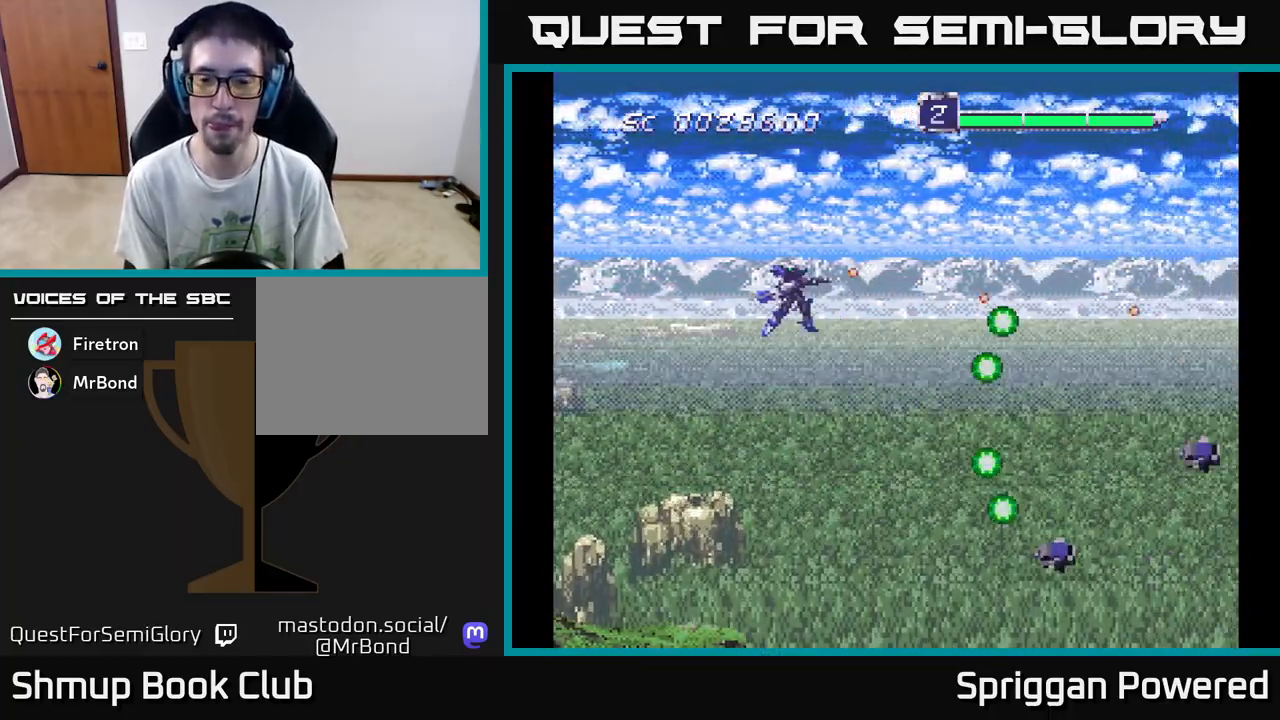
{"buttons": ["DPAD_DOWN", "DPAD_LEFT"], "events": [[50, "A", "down"], [83, "DPAD_LEFT", "down"], [150, "A", "up"], [233, "A", "down"], [317, "A", "up"], [417, "A", "down"], [500, "A", "up"]]}
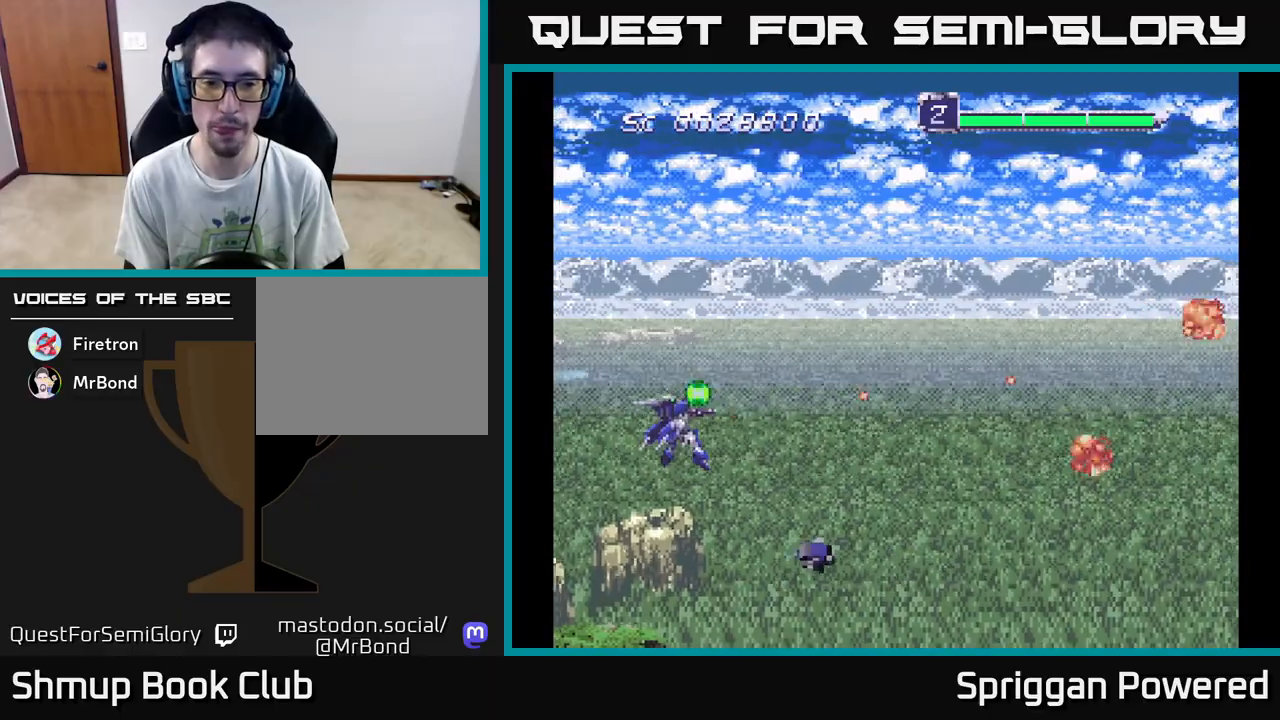
{"buttons": ["DPAD_UP", "DPAD_RIGHT"]}
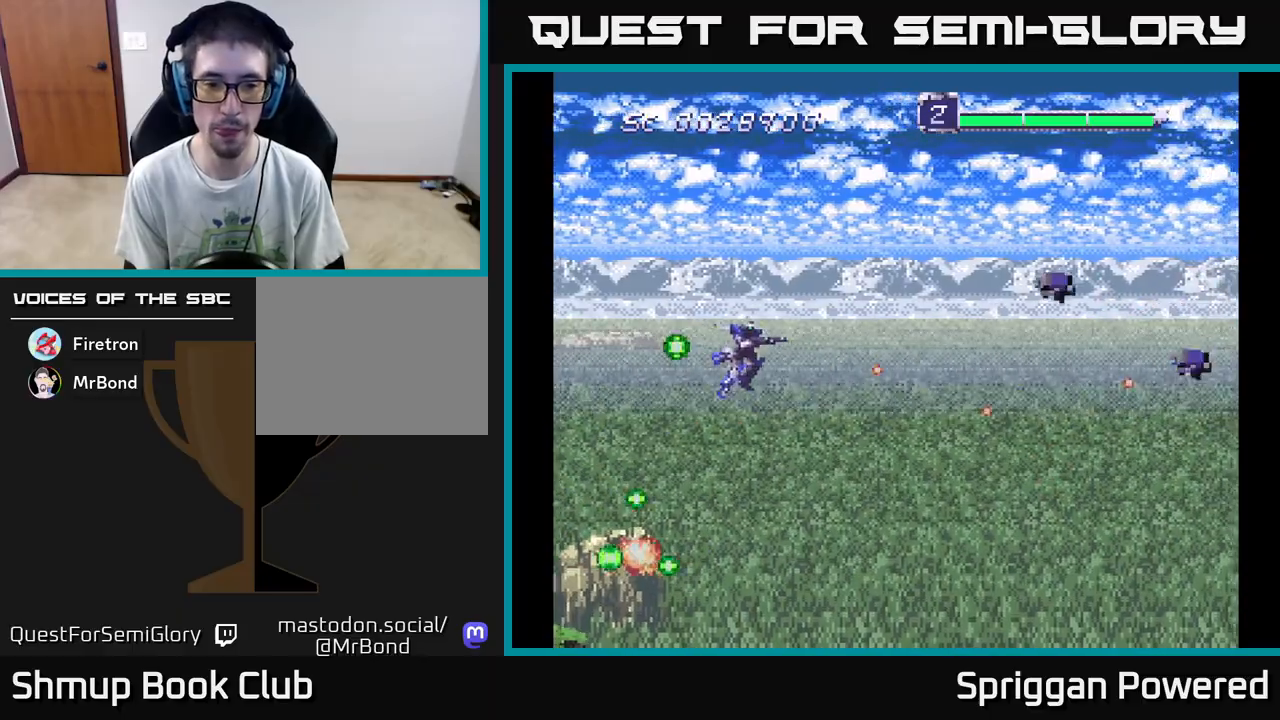
{"buttons": ["DPAD_DOWN"]}
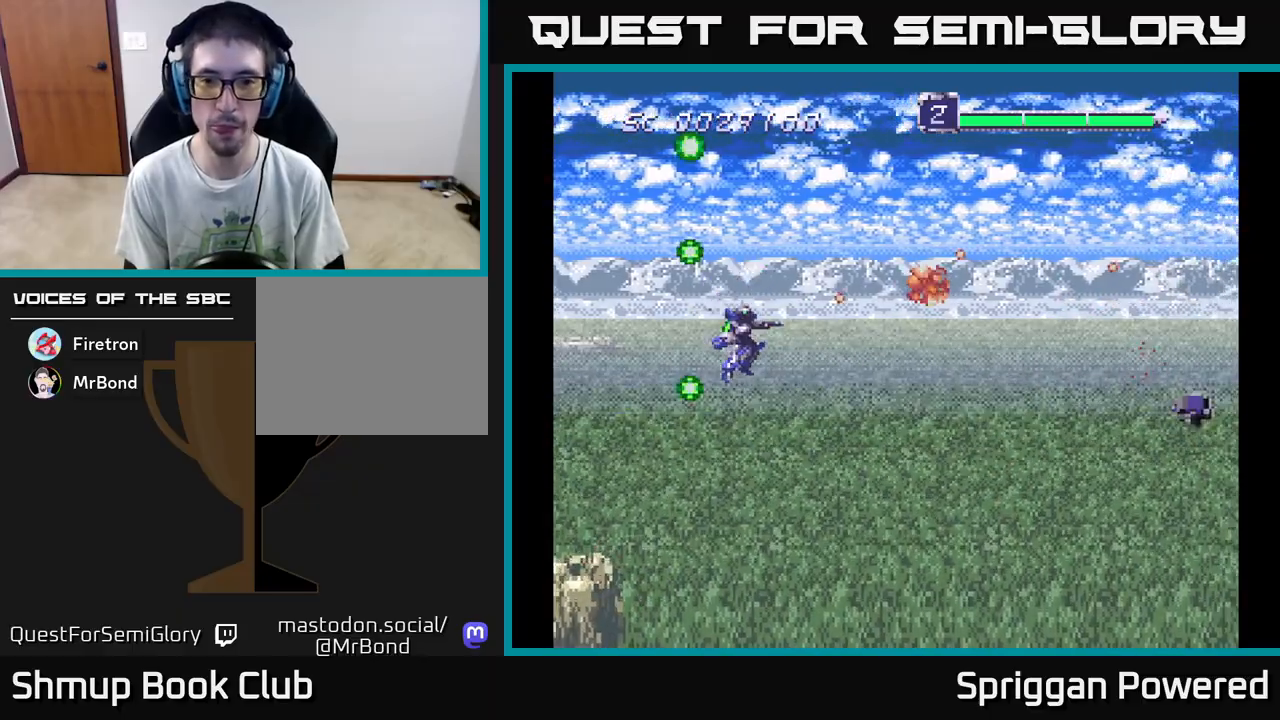
{"buttons": ["A", "DPAD_UP", "DPAD_LEFT"]}
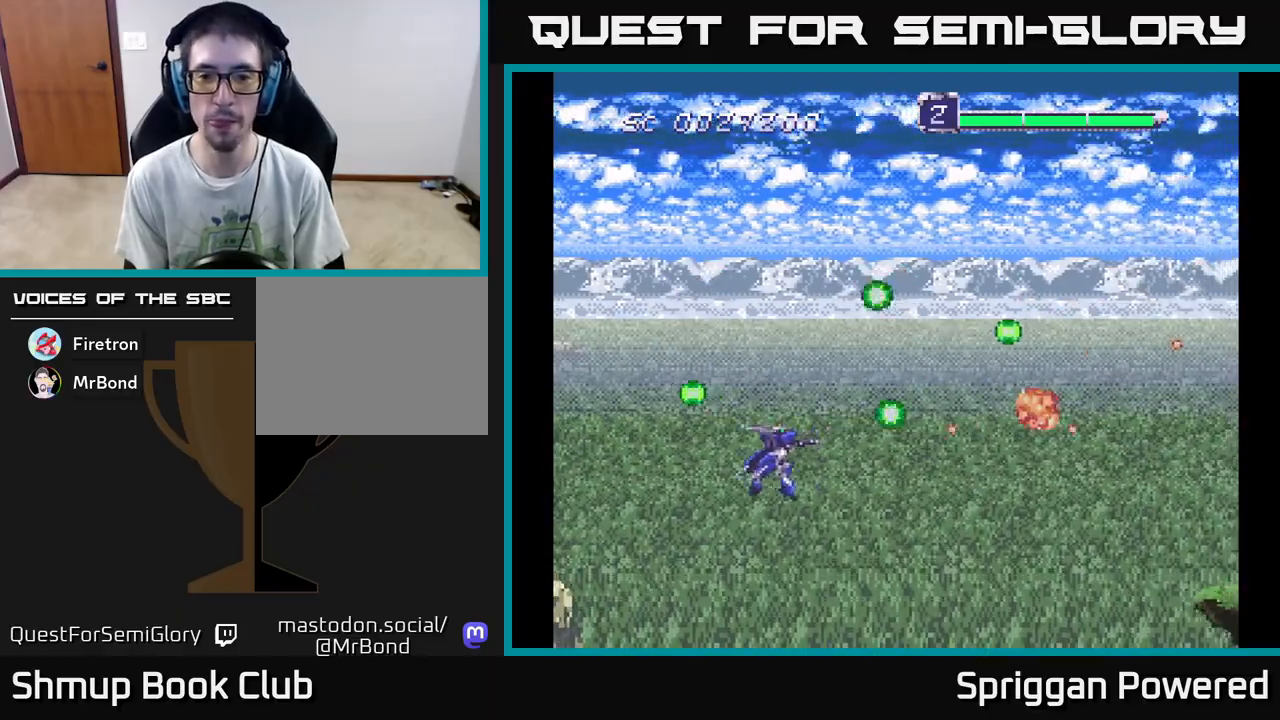
{"buttons": ["DPAD_UP"], "events": [[50, "DPAD_LEFT", "up"], [83, "A", "up"], [150, "A", "down"], [283, "A", "up"], [367, "A", "down"], [467, "A", "up"]]}
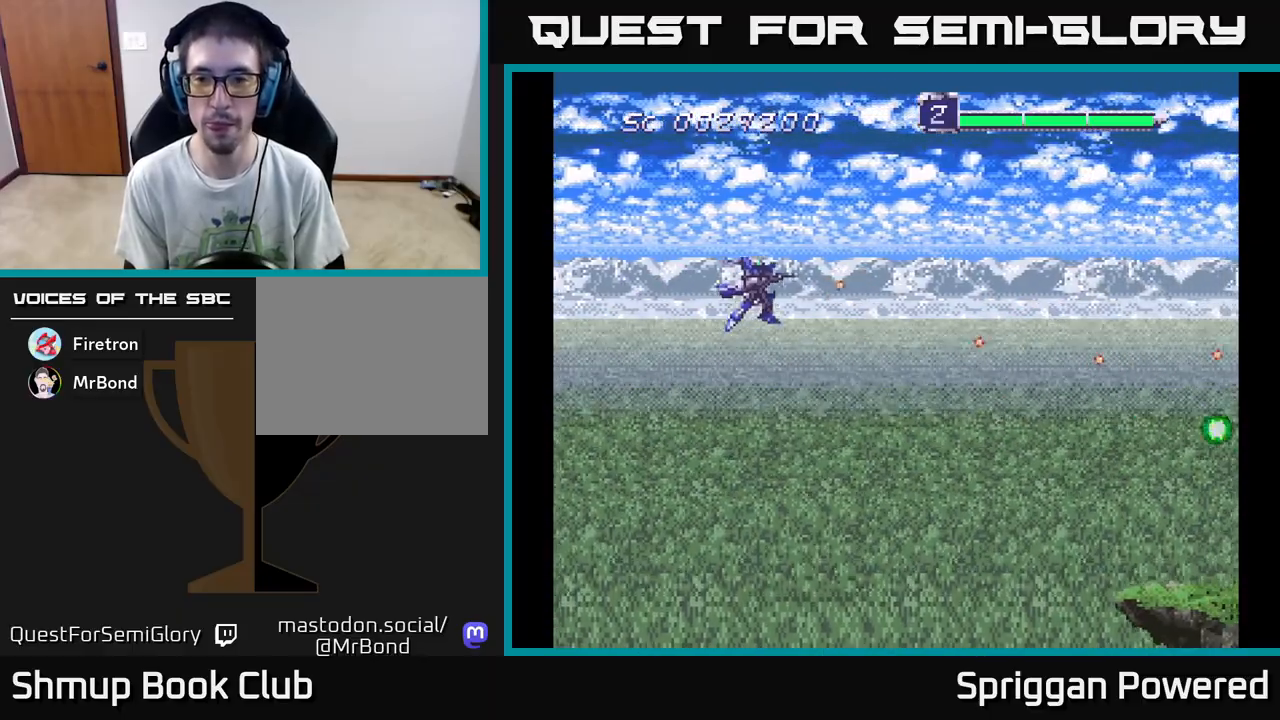
{"buttons": ["A", "DPAD_DOWN", "DPAD_RIGHT"], "events": [[50, "A", "down"], [100, "DPAD_RIGHT", "down"], [133, "DPAD_UP", "up"], [150, "A", "up"], [150, "DPAD_DOWN", "down"], [167, "DPAD_RIGHT", "up"], [217, "A", "down"], [317, "A", "up"], [383, "DPAD_RIGHT", "down"], [417, "A", "down"]]}
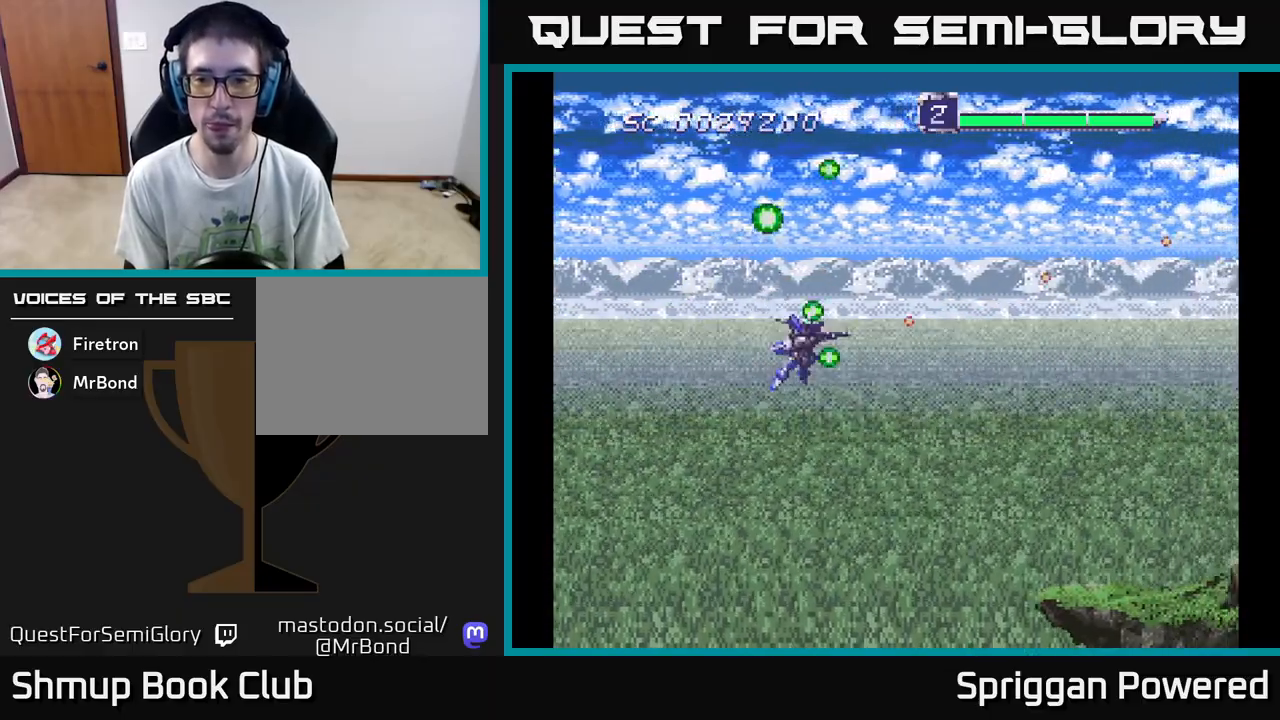
{"buttons": ["DPAD_UP"], "events": [[17, "A", "up"], [117, "A", "down"], [167, "DPAD_RIGHT", "up"], [233, "A", "up"], [300, "DPAD_RIGHT", "down"], [317, "A", "down"], [367, "DPAD_DOWN", "up"], [400, "DPAD_RIGHT", "up"], [400, "DPAD_UP", "down"], [417, "A", "up"]]}
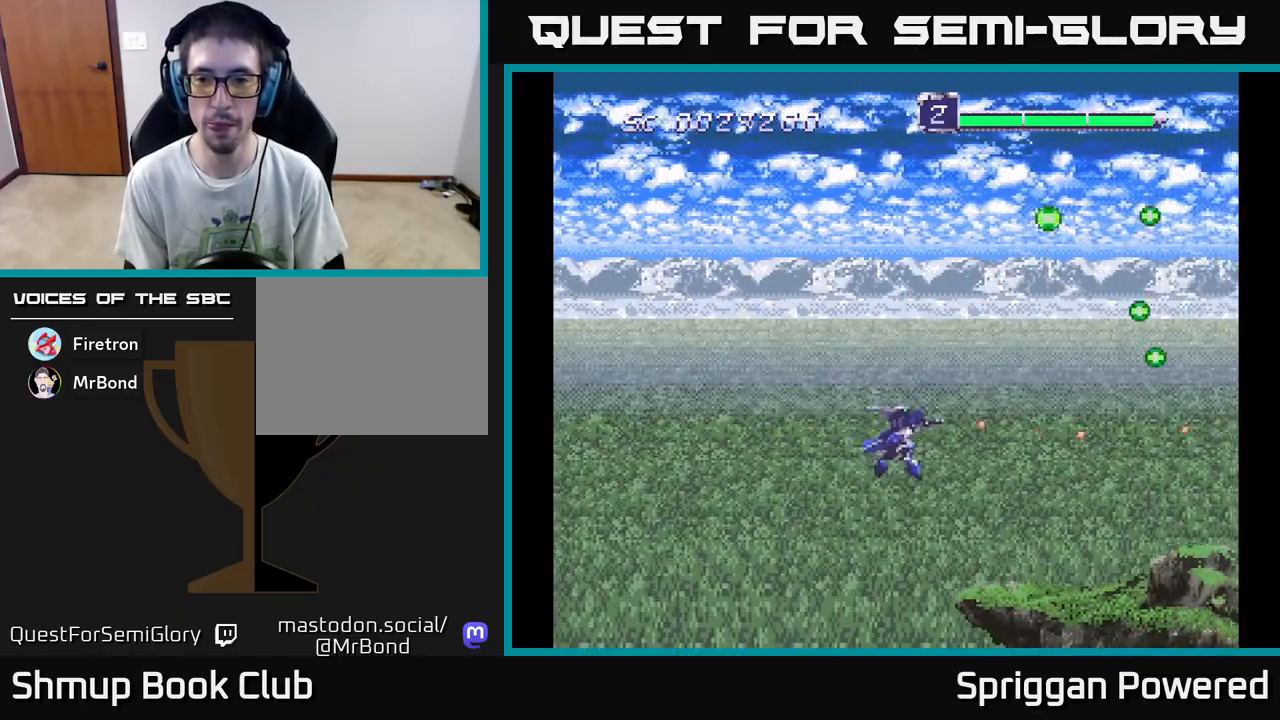
{"buttons": ["A", "DPAD_LEFT"], "events": [[17, "A", "down"], [100, "A", "up"], [200, "A", "down"], [267, "A", "up"], [350, "A", "down"], [417, "DPAD_LEFT", "down"], [433, "A", "up"], [500, "A", "down"], [500, "DPAD_UP", "up"]]}
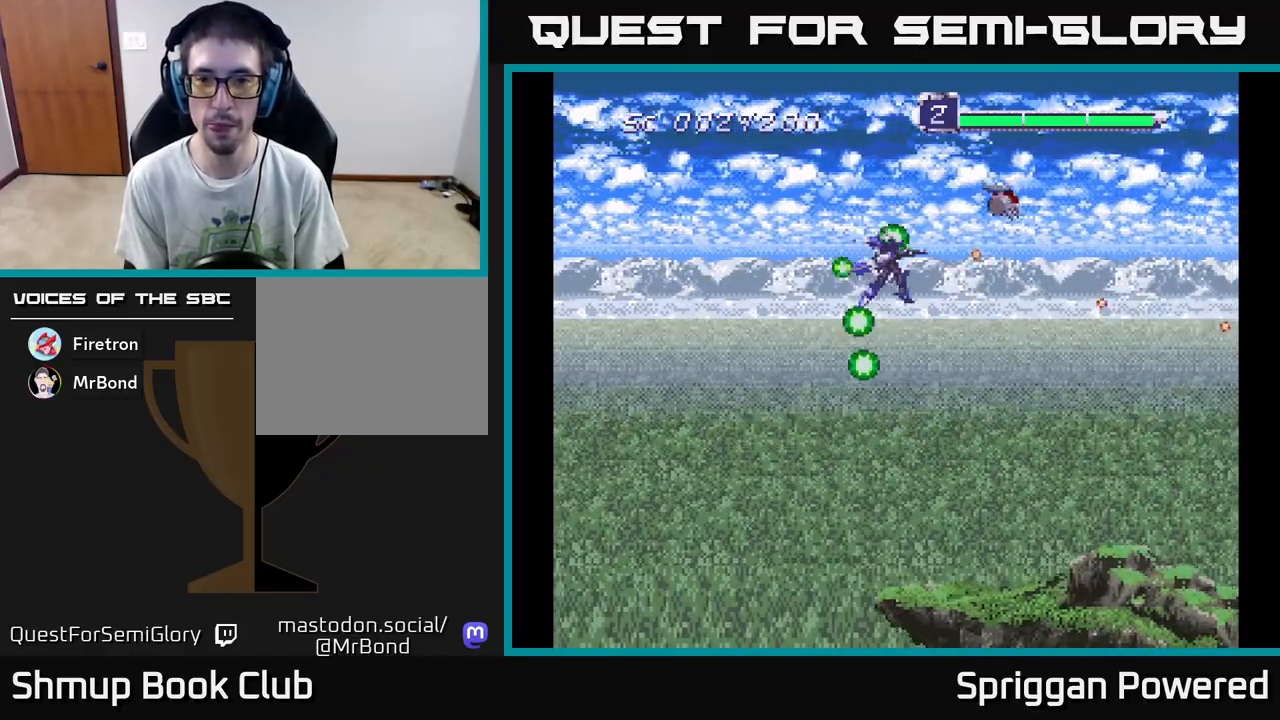
{"buttons": ["DPAD_UP"]}
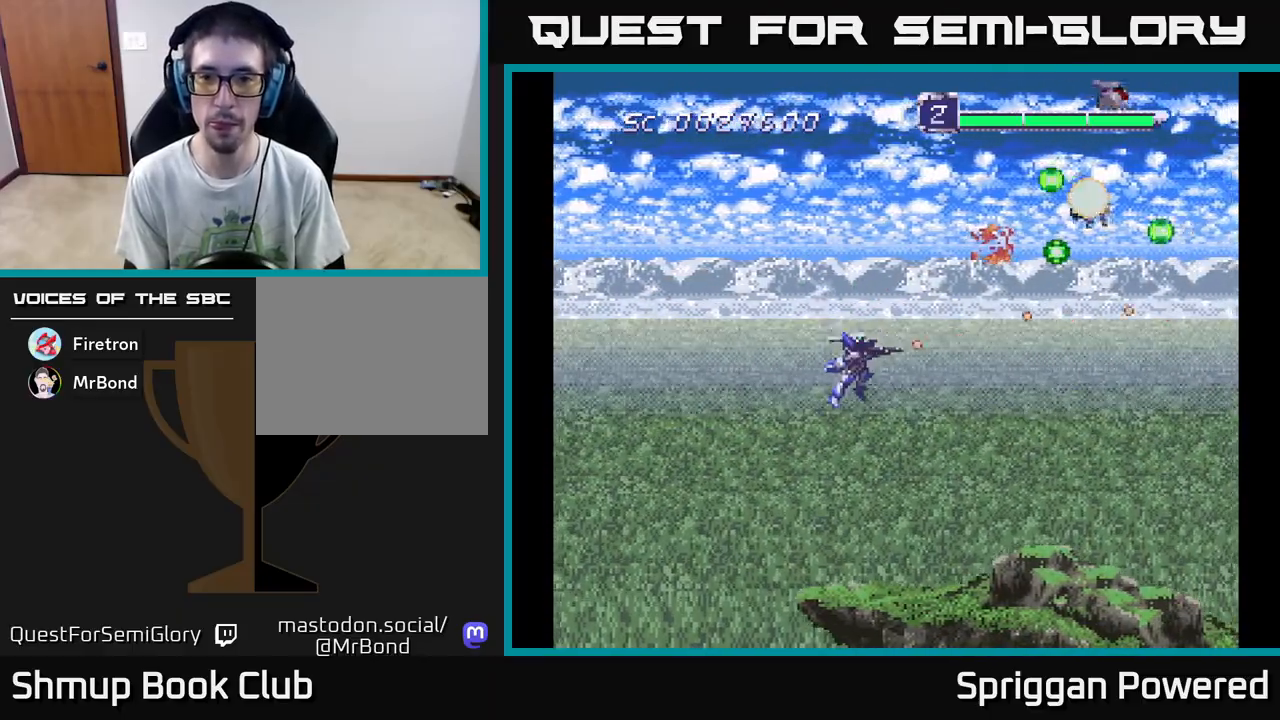
{"buttons": ["DPAD_DOWN"], "events": [[50, "A", "down"], [133, "A", "up"], [217, "A", "down"], [300, "A", "up"], [350, "DPAD_LEFT", "down"], [383, "A", "down"], [383, "DPAD_UP", "up"], [400, "DPAD_DOWN", "down"], [400, "DPAD_LEFT", "up"], [483, "A", "up"]]}
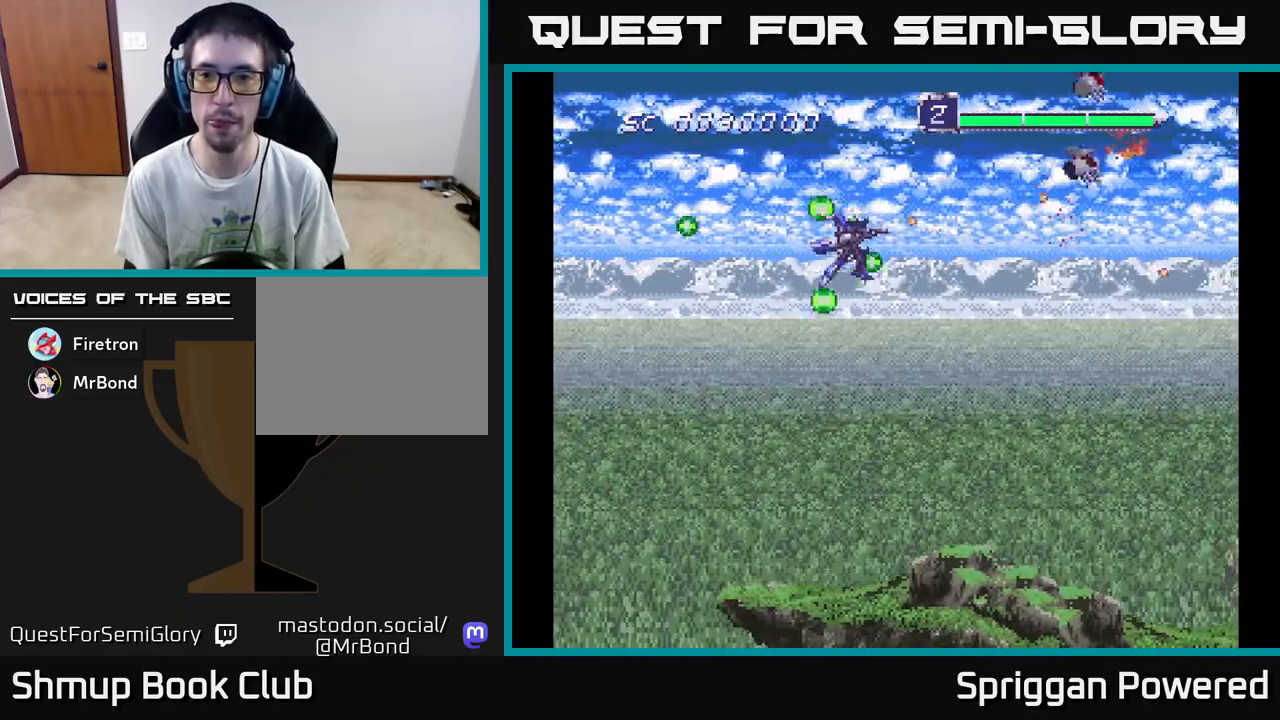
{"buttons": ["A", "DPAD_UP"], "events": [[50, "A", "down"], [150, "A", "up"], [233, "A", "down"], [233, "DPAD_RIGHT", "down"], [350, "A", "up"], [417, "A", "down"], [417, "DPAD_DOWN", "up"], [450, "DPAD_RIGHT", "up"], [450, "DPAD_UP", "down"]]}
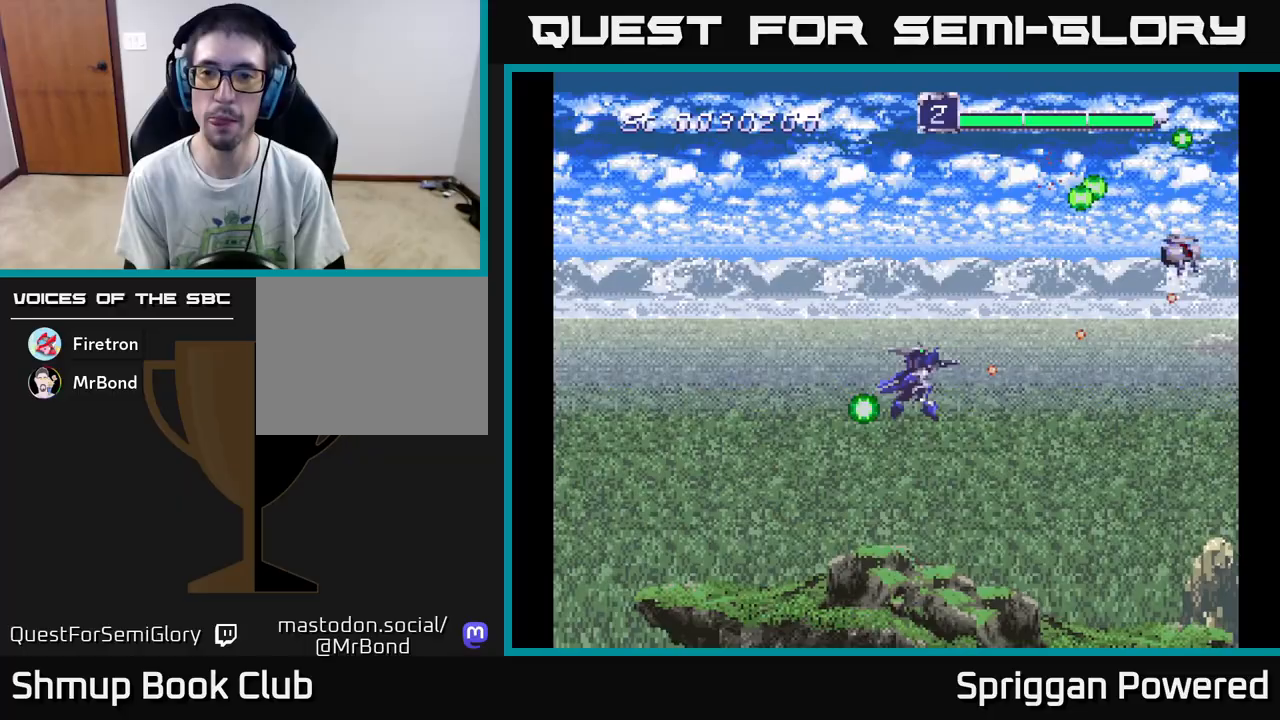
{"buttons": ["A", "DPAD_DOWN"], "events": [[33, "A", "up"], [100, "A", "down"], [200, "A", "up"], [233, "DPAD_LEFT", "down"], [267, "A", "down"], [383, "A", "up"], [400, "DPAD_UP", "up"], [450, "A", "down"], [450, "DPAD_DOWN", "down"], [467, "DPAD_LEFT", "up"]]}
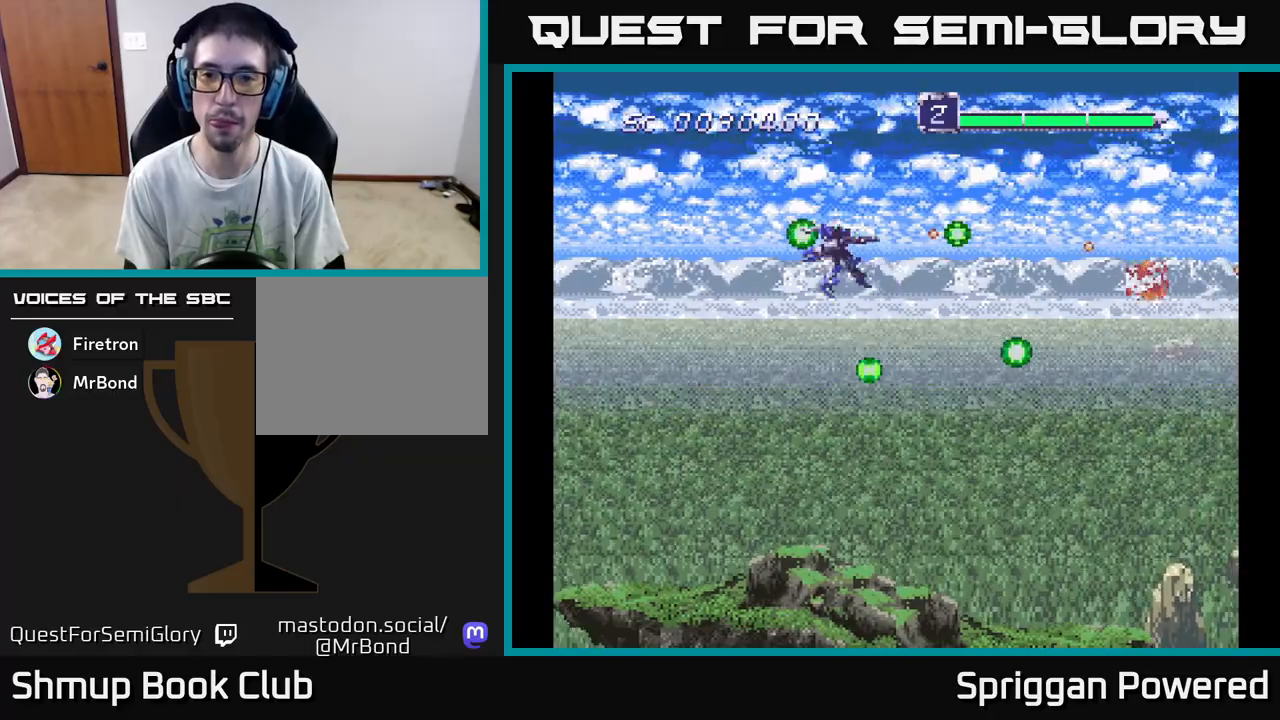
{"buttons": ["A", "DPAD_RIGHT"], "events": [[50, "A", "up"], [133, "A", "down"], [250, "A", "up"], [317, "A", "down"], [433, "A", "up"], [467, "DPAD_RIGHT", "down"], [483, "DPAD_DOWN", "up"], [500, "A", "down"]]}
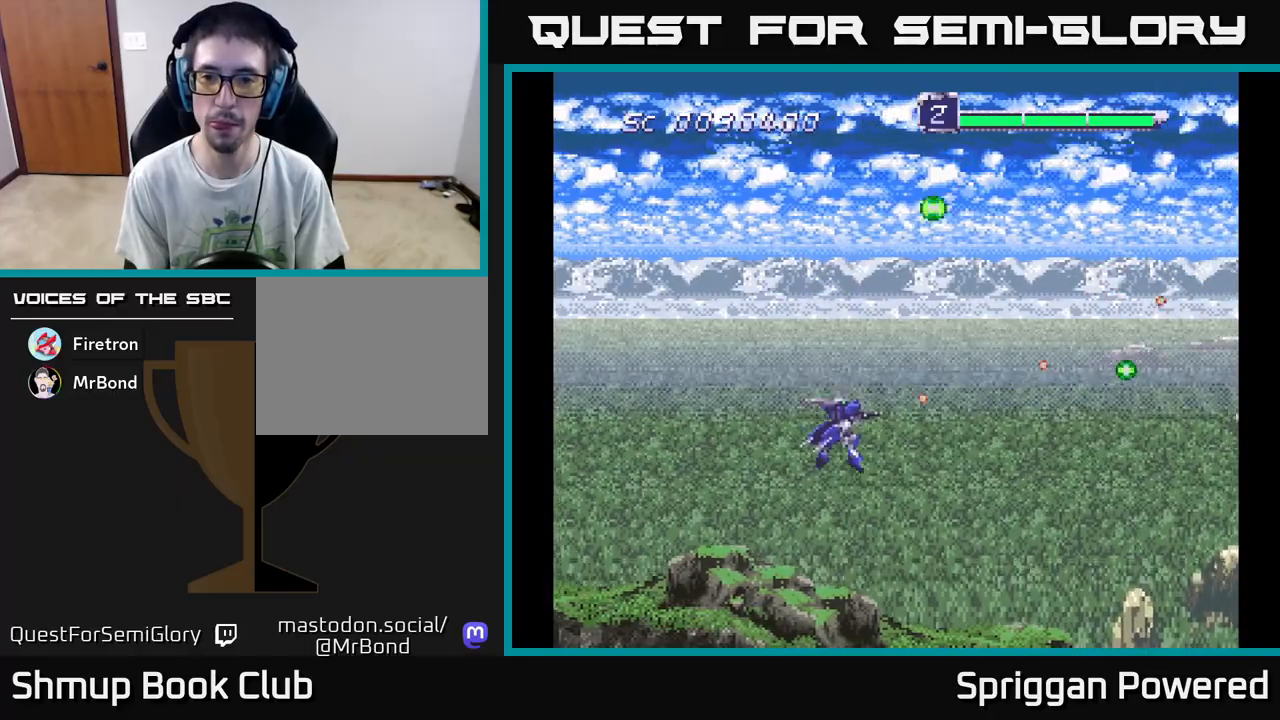
{"buttons": ["DPAD_UP"], "events": [[50, "DPAD_RIGHT", "up"], [50, "DPAD_UP", "down"], [117, "A", "up"], [183, "A", "down"], [283, "A", "up"], [383, "A", "down"], [467, "A", "up"]]}
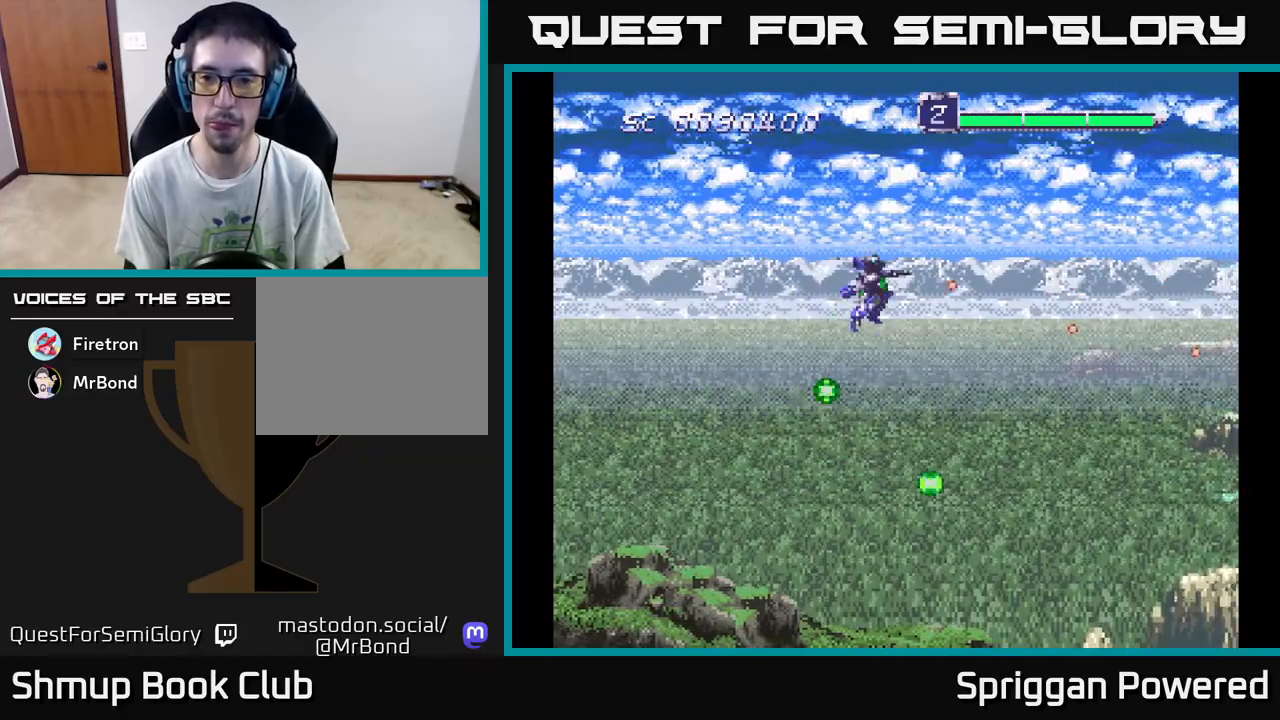
{"buttons": ["A", "DPAD_DOWN"], "events": [[67, "A", "down"], [150, "A", "up"], [150, "DPAD_LEFT", "down"], [150, "DPAD_UP", "up"], [183, "DPAD_DOWN", "down"], [217, "DPAD_LEFT", "up"], [267, "A", "down"], [367, "A", "up"], [450, "A", "down"]]}
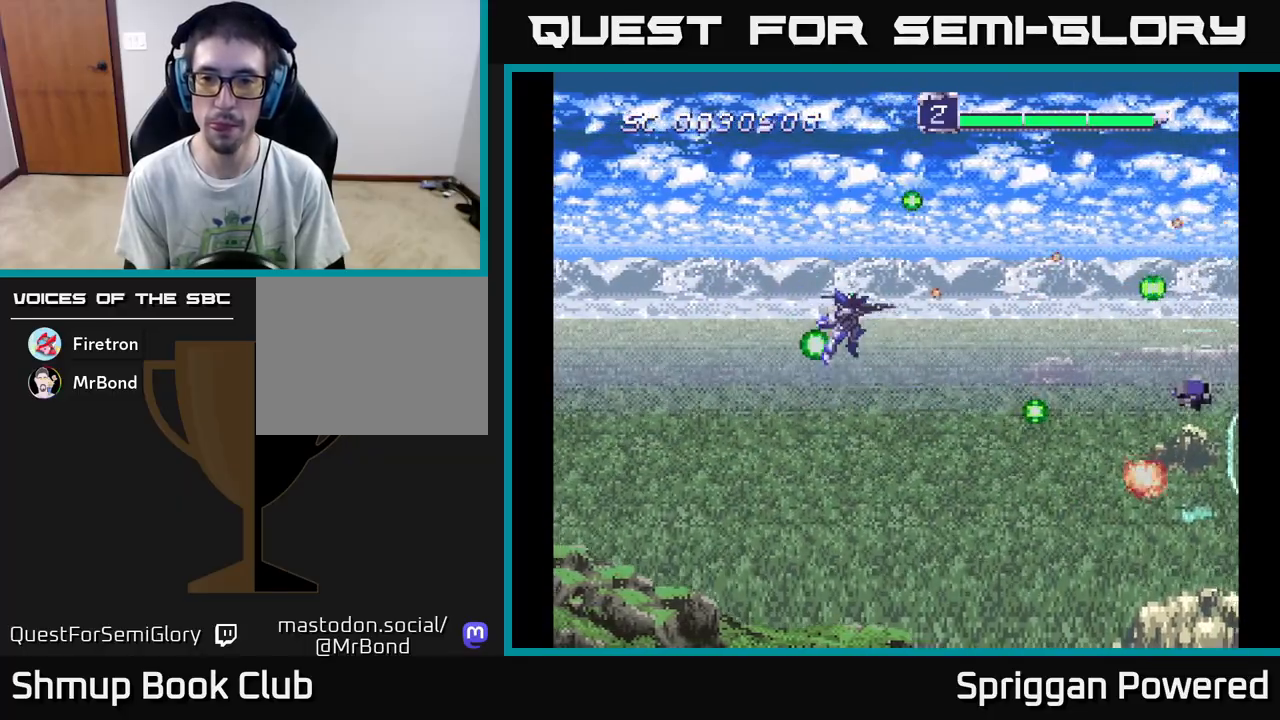
{"buttons": ["A", "DPAD_LEFT"], "events": [[67, "A", "up"], [150, "A", "down"], [250, "A", "up"], [317, "A", "down"], [400, "DPAD_LEFT", "down"], [433, "A", "up"], [450, "DPAD_DOWN", "up"], [500, "A", "down"]]}
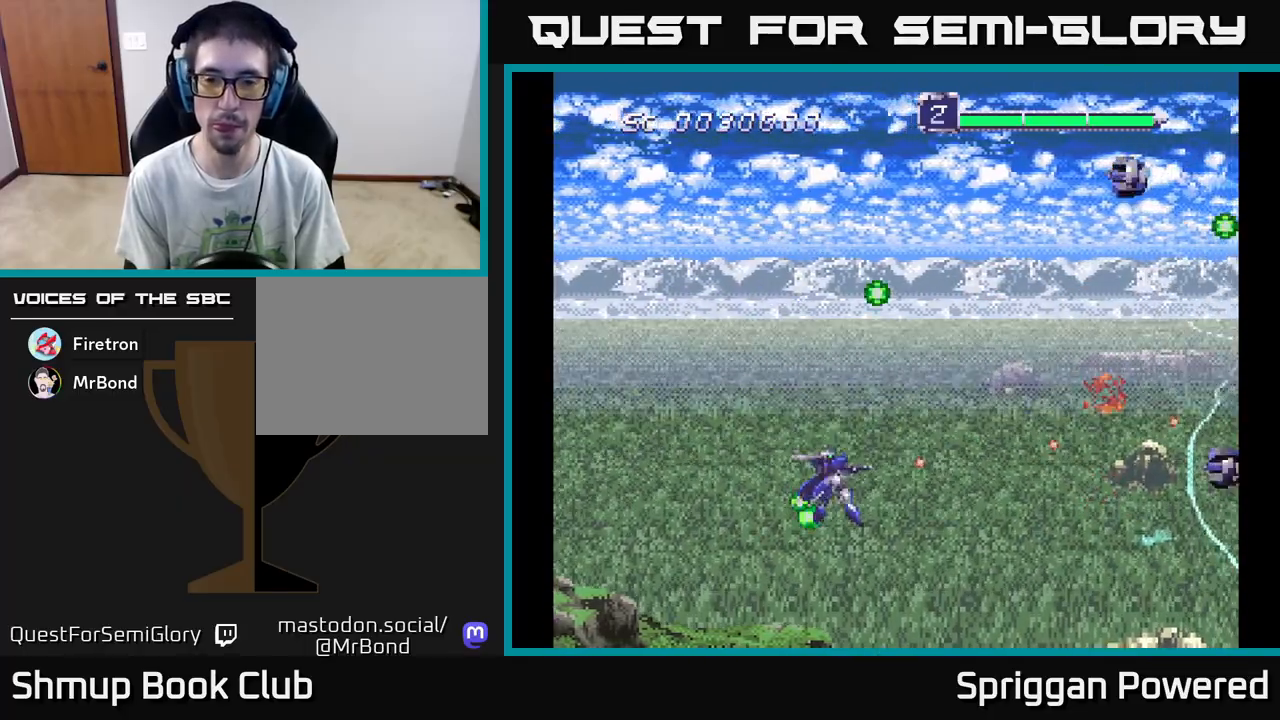
{"buttons": ["DPAD_UP", "DPAD_LEFT"], "events": [[33, "DPAD_UP", "down"], [67, "DPAD_LEFT", "up"], [117, "A", "up"], [183, "A", "down"], [300, "DPAD_LEFT", "down"], [483, "A", "up"]]}
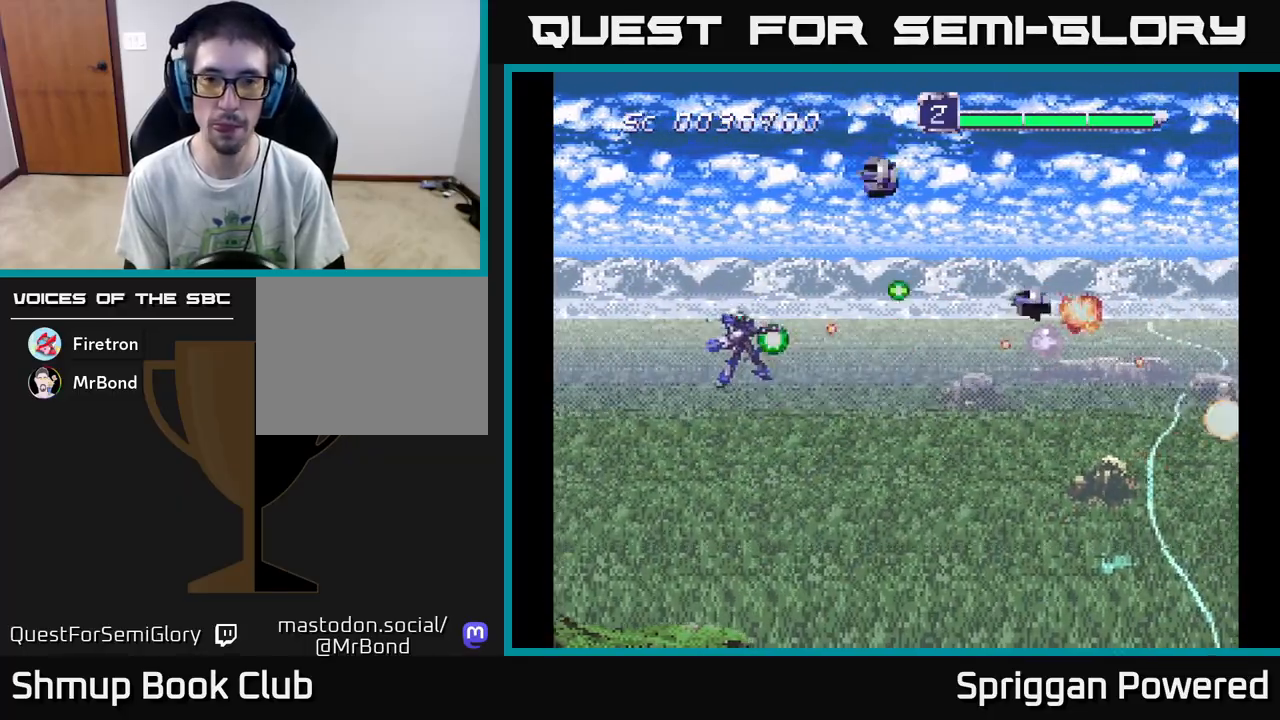
{"buttons": ["DPAD_DOWN", "DPAD_RIGHT"]}
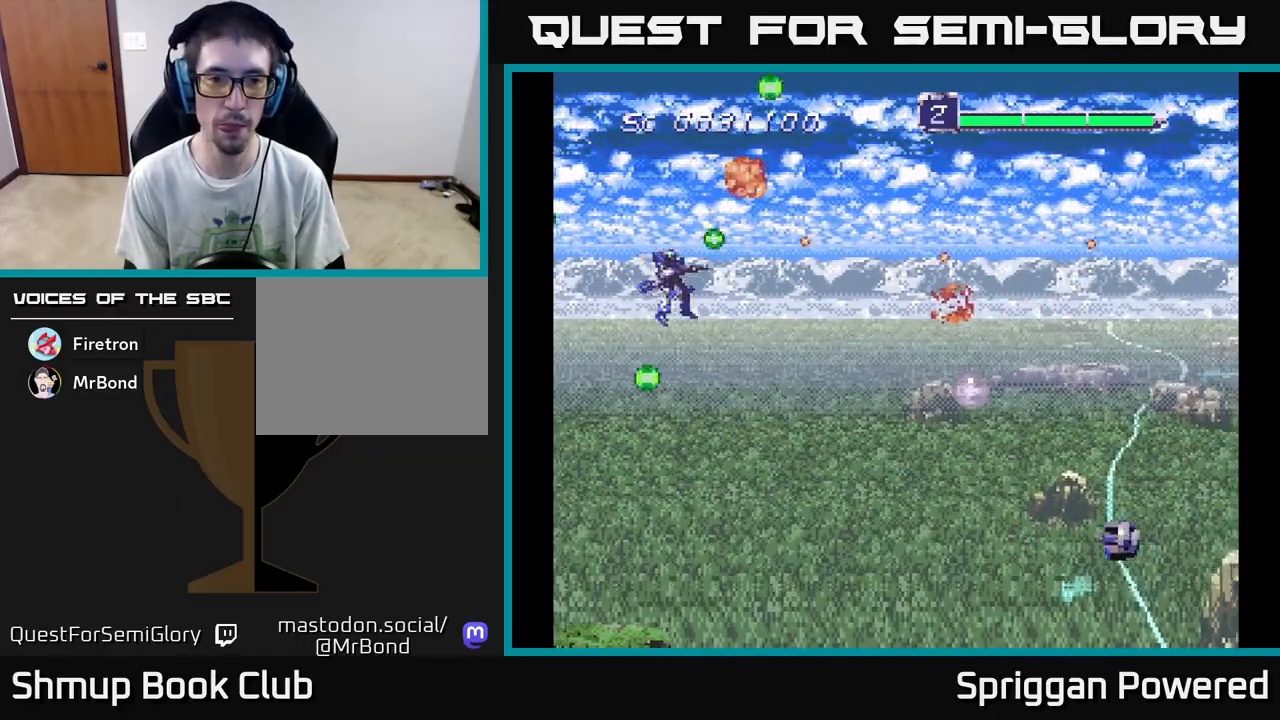
{"buttons": ["A", "DPAD_DOWN", "DPAD_LEFT"], "events": [[67, "A", "down"], [183, "A", "up"], [250, "A", "down"], [250, "DPAD_RIGHT", "up"], [350, "A", "up"], [383, "DPAD_LEFT", "down"], [417, "A", "down"]]}
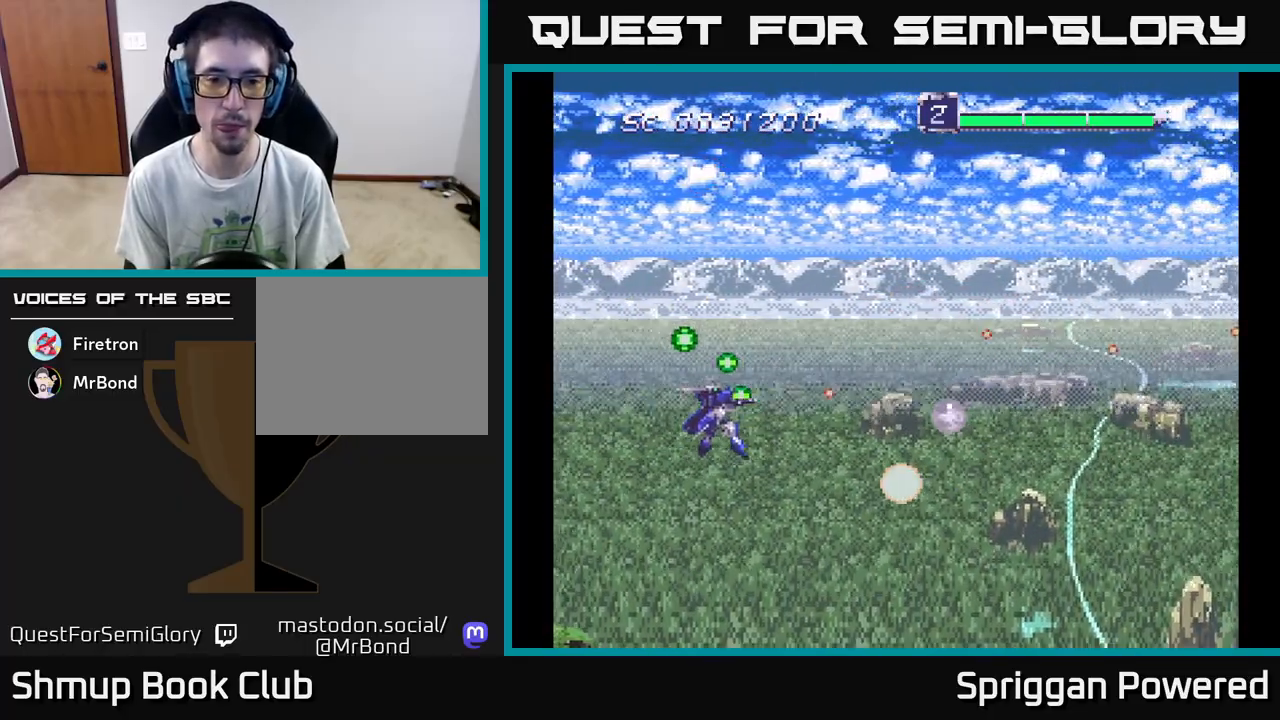
{"buttons": ["A", "DPAD_RIGHT"]}
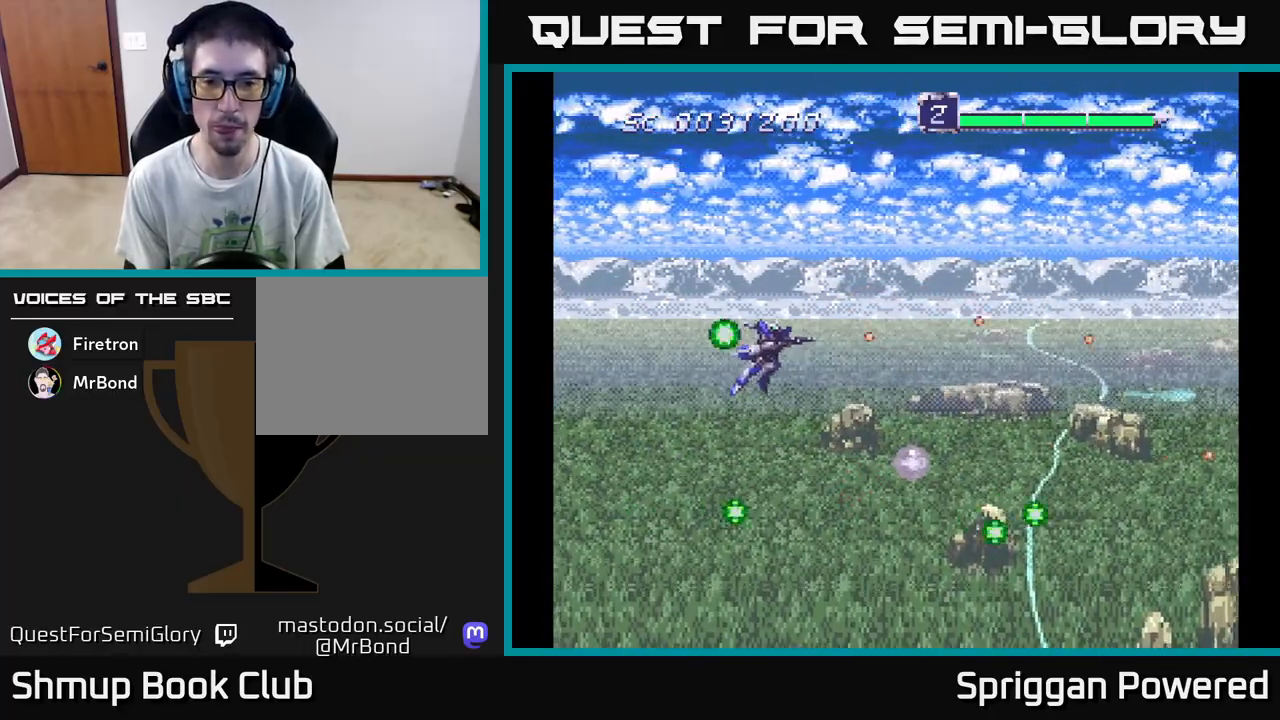
{"buttons": ["DPAD_UP"], "events": [[17, "DPAD_DOWN", "down"], [83, "A", "up"], [317, "DPAD_DOWN", "up"], [367, "DPAD_RIGHT", "up"], [367, "DPAD_UP", "down"]]}